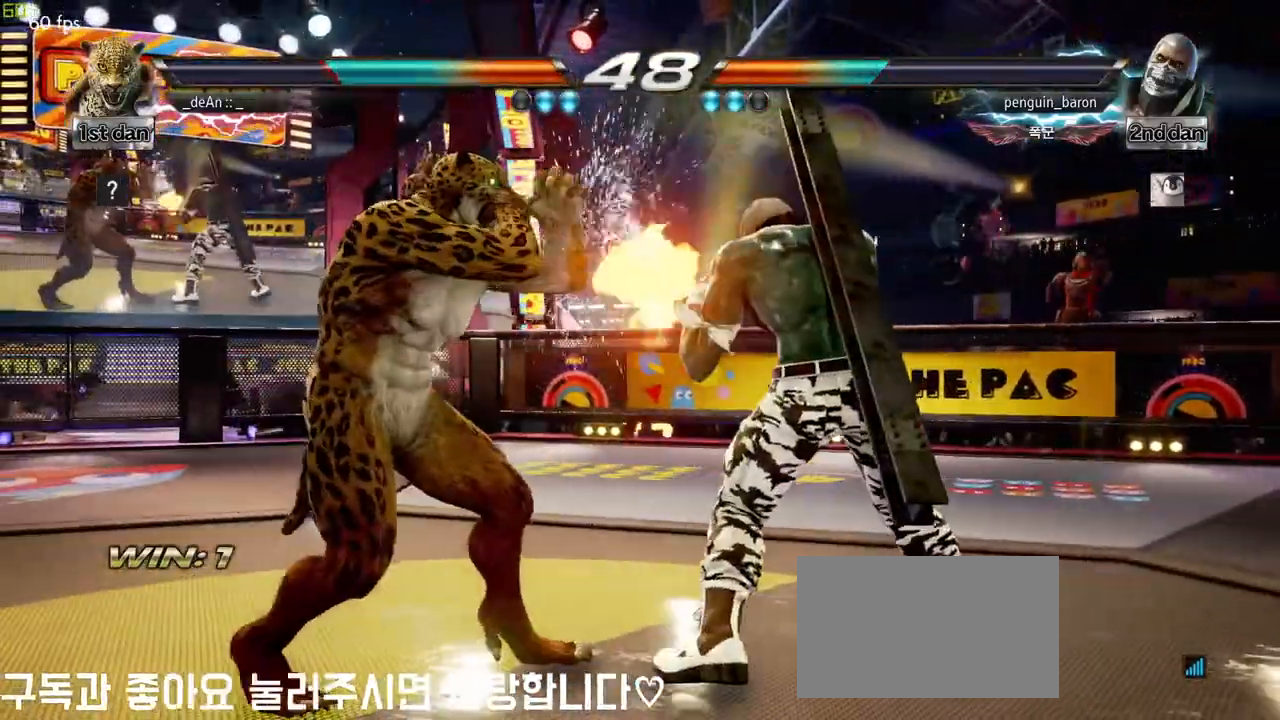
Gameplay with a controller (arcade stick); each line is a JSON object with the inputs held at the frame after it. "events" lists button and stick changes between this image and that frame as [ms after this image, input, new state], when the widget could be followed in between. Not read: L3 R3.
{"buttons": [], "left_stick": "left", "events": [[133, "left_stick", "left"]]}
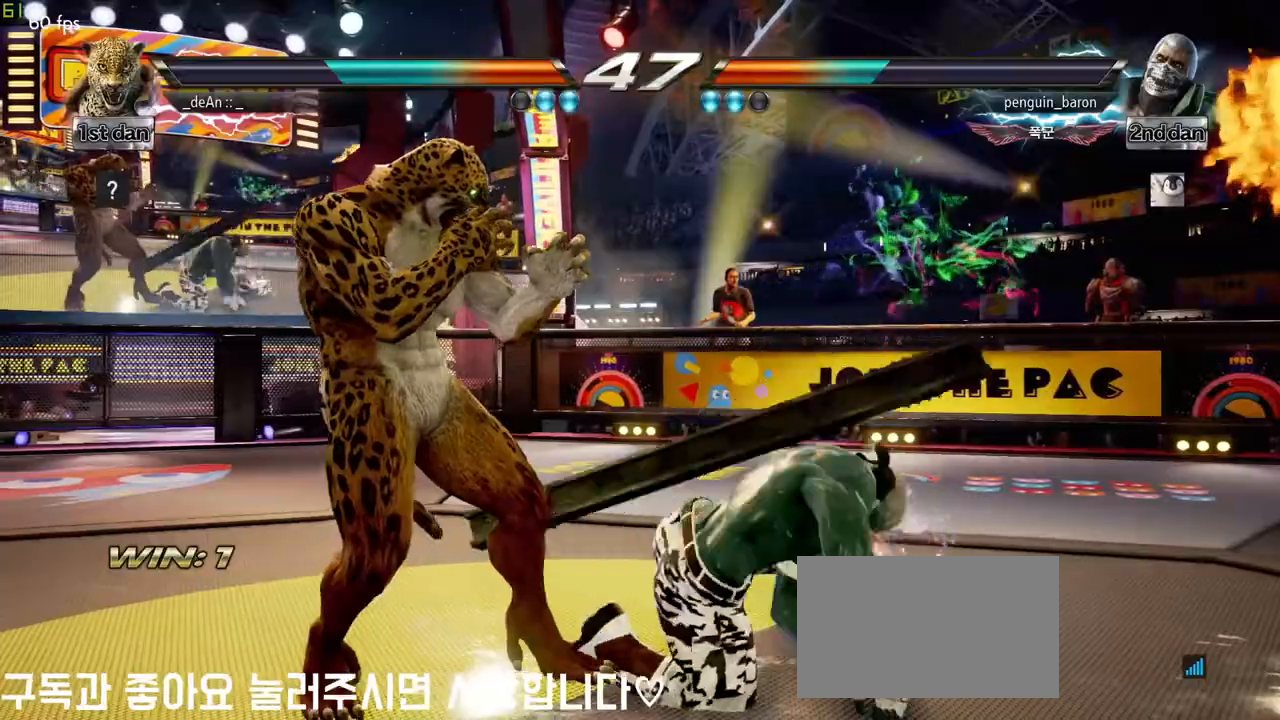
{"buttons": ["SQUARE"], "left_stick": "left", "events": [[67, "left_stick", "down"], [350, "left_stick", "left"], [433, "SQUARE", "down"]]}
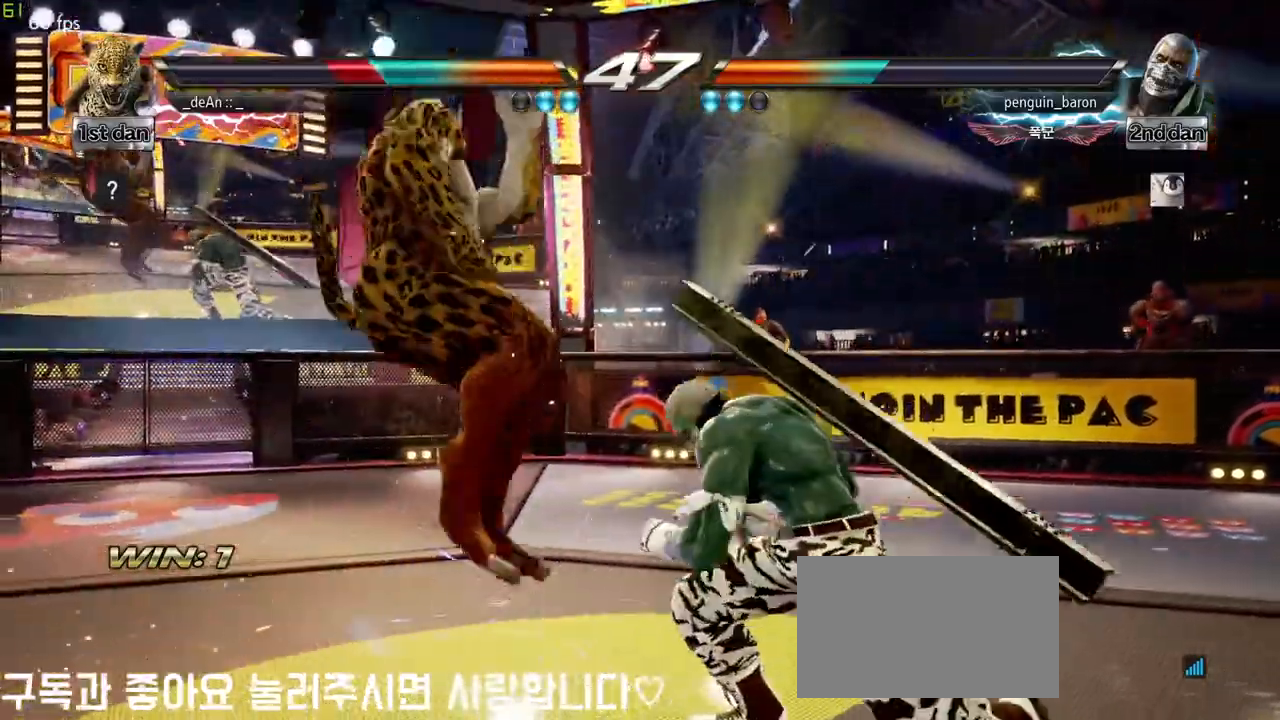
{"buttons": [], "left_stick": "left", "events": [[17, "SQUARE", "up"]]}
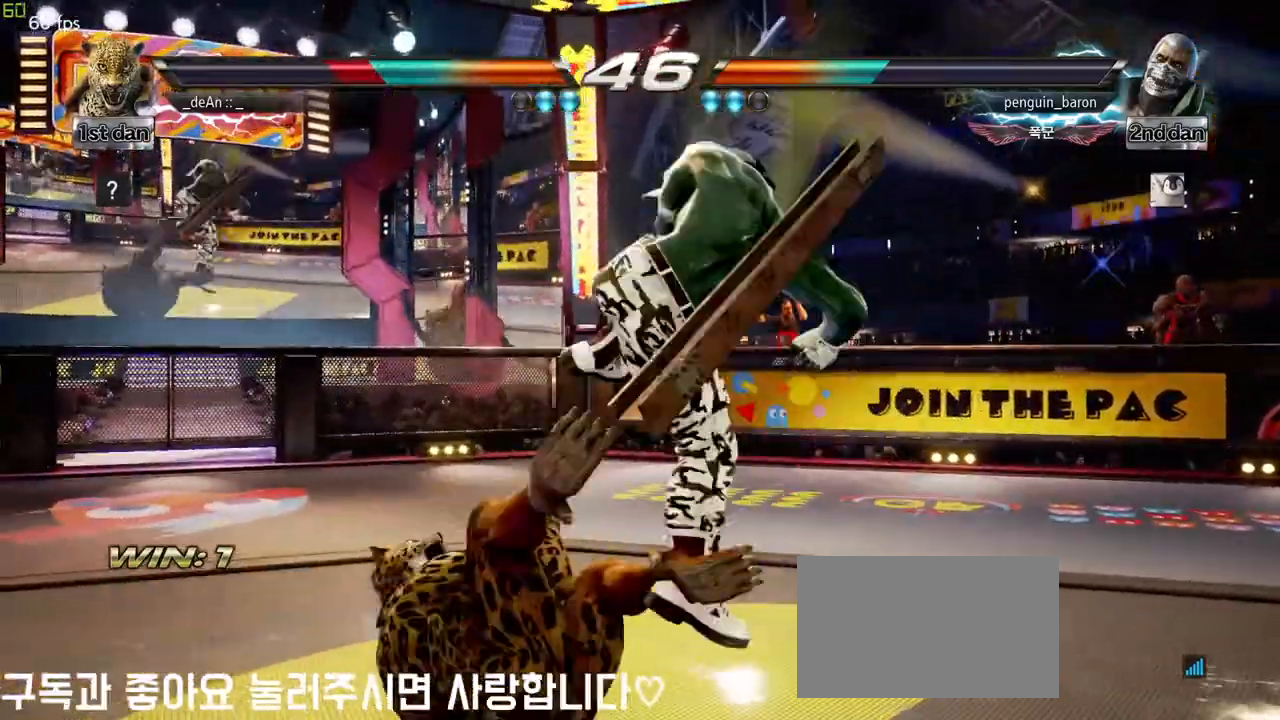
{"buttons": [], "left_stick": "left", "events": []}
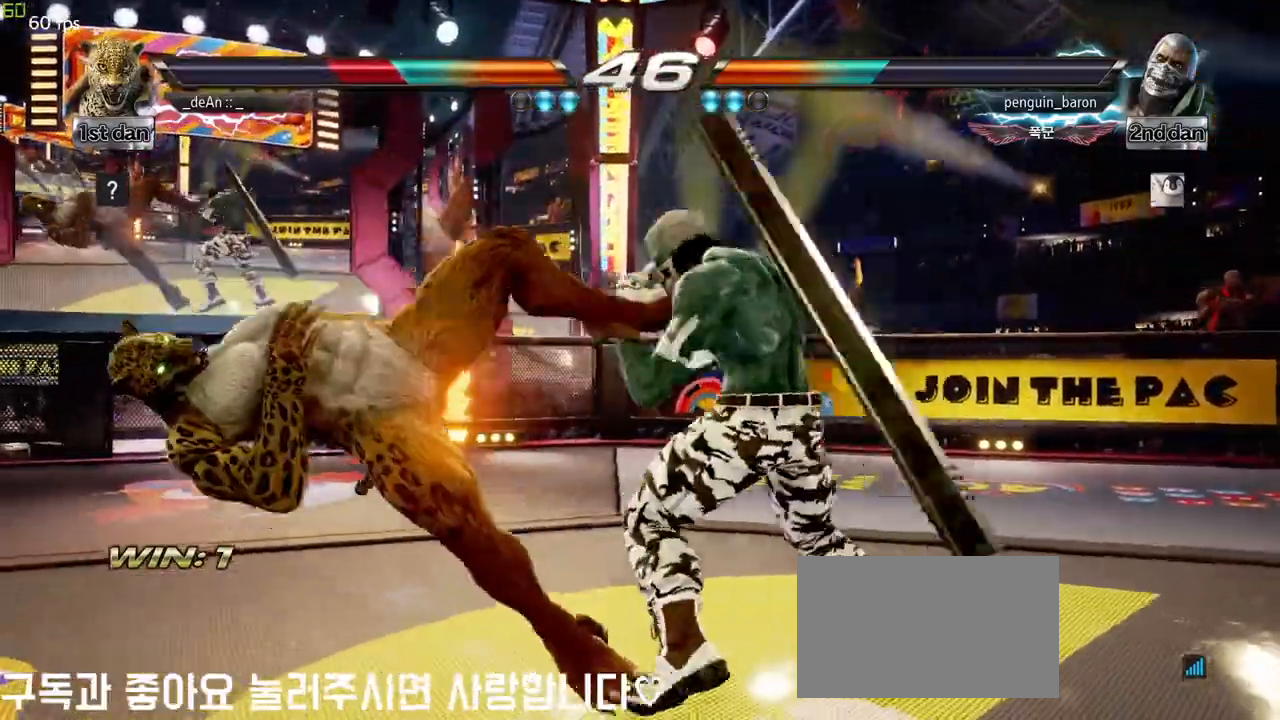
{"buttons": [], "left_stick": "left", "events": []}
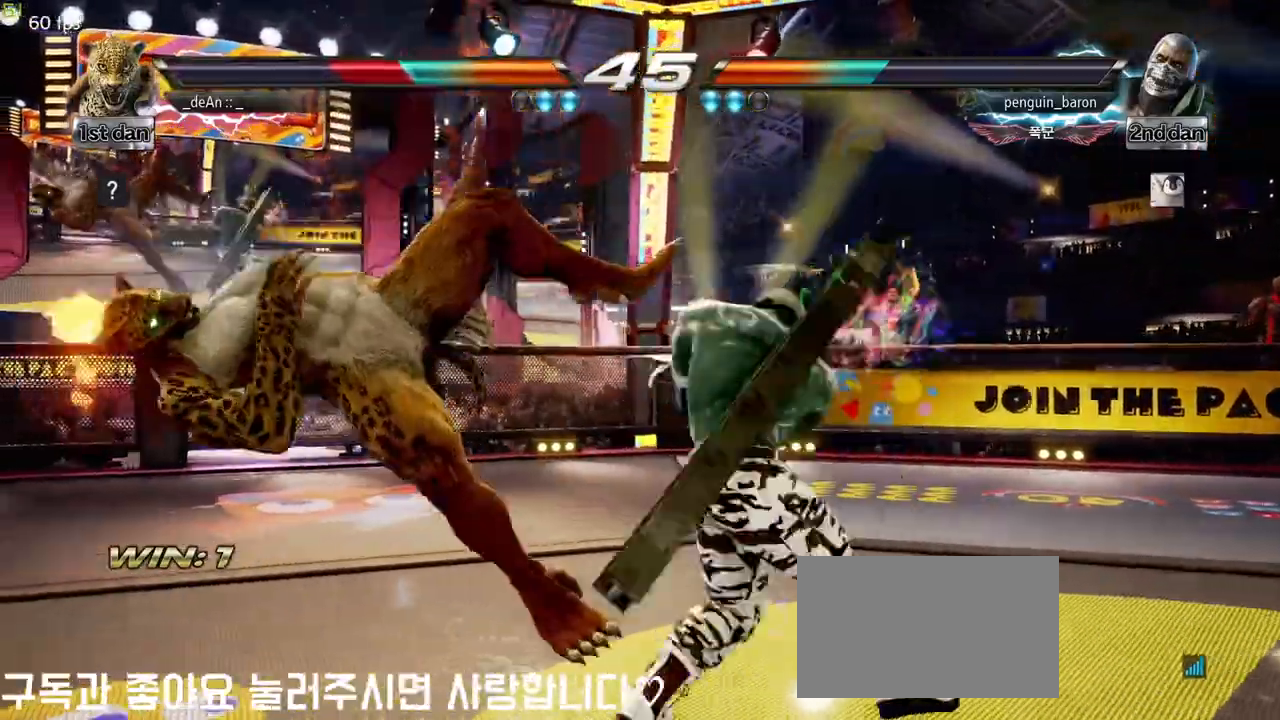
{"buttons": [], "left_stick": "left", "events": []}
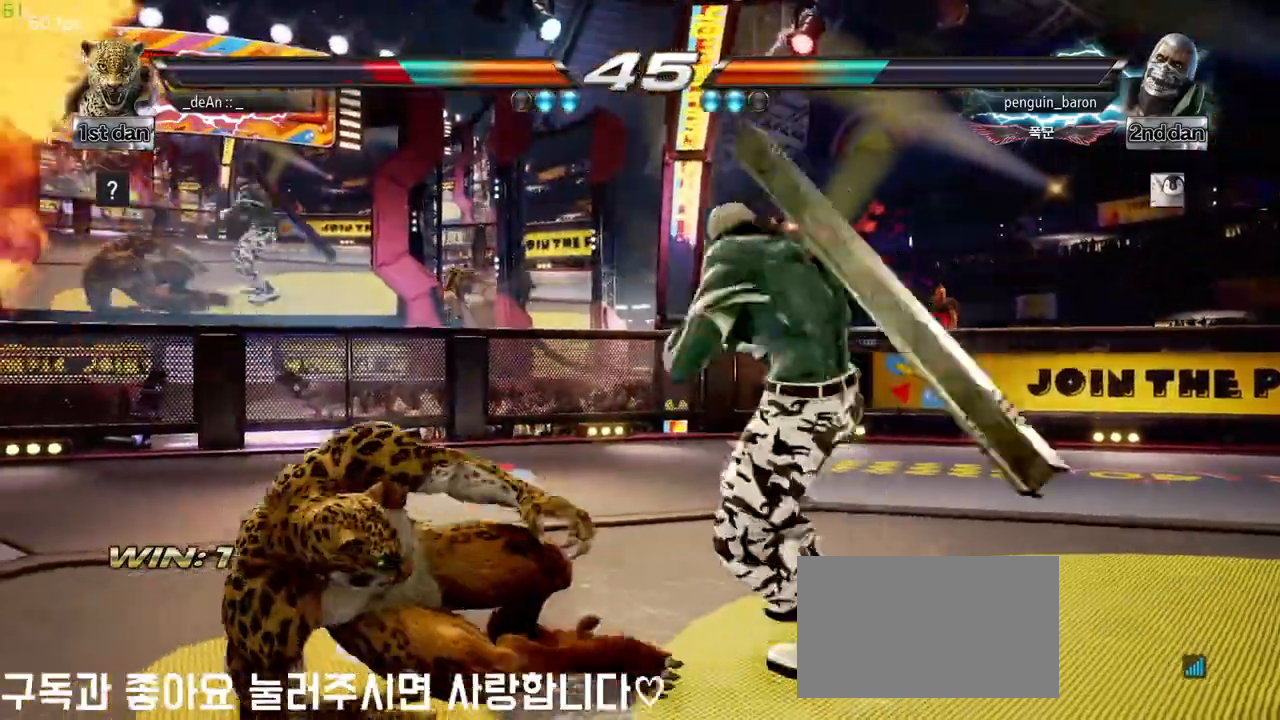
{"buttons": [], "left_stick": "center", "events": [[433, "left_stick", "center"]]}
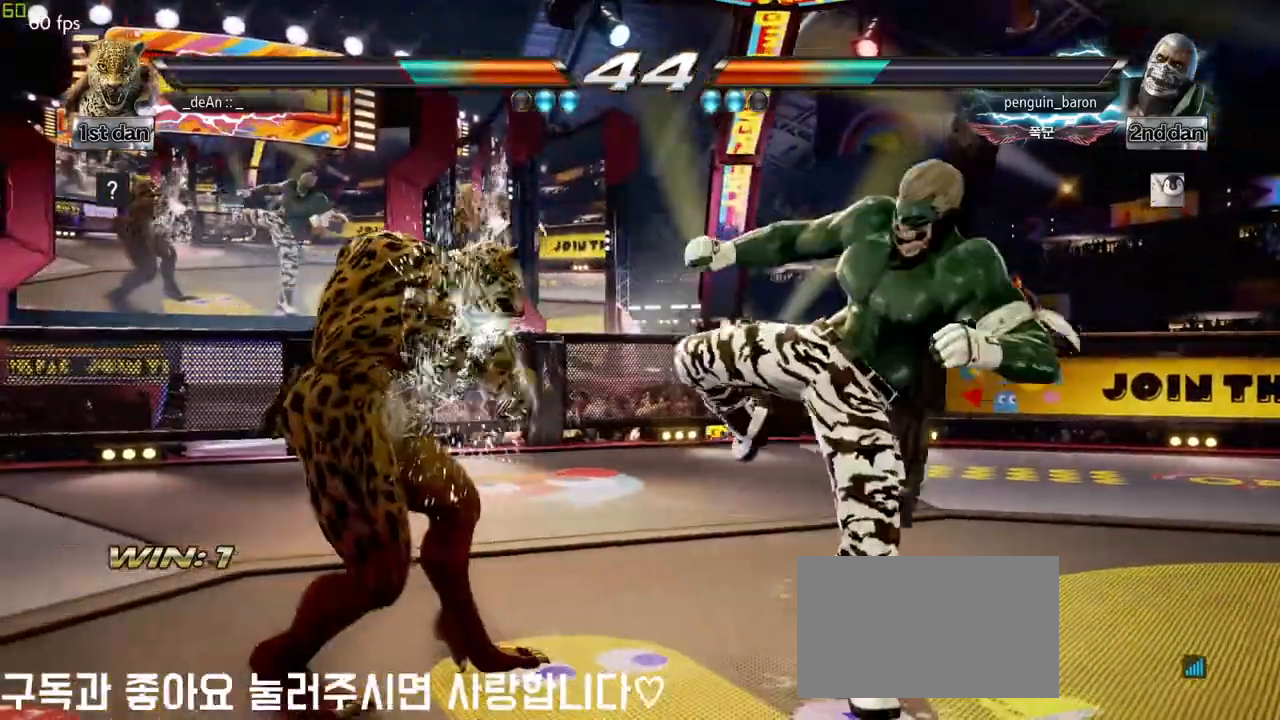
{"buttons": ["CIRCLE"], "left_stick": "down-right", "events": [[50, "SQUARE", "down"], [267, "SQUARE", "up"], [417, "left_stick", "down-right"], [467, "CIRCLE", "down"]]}
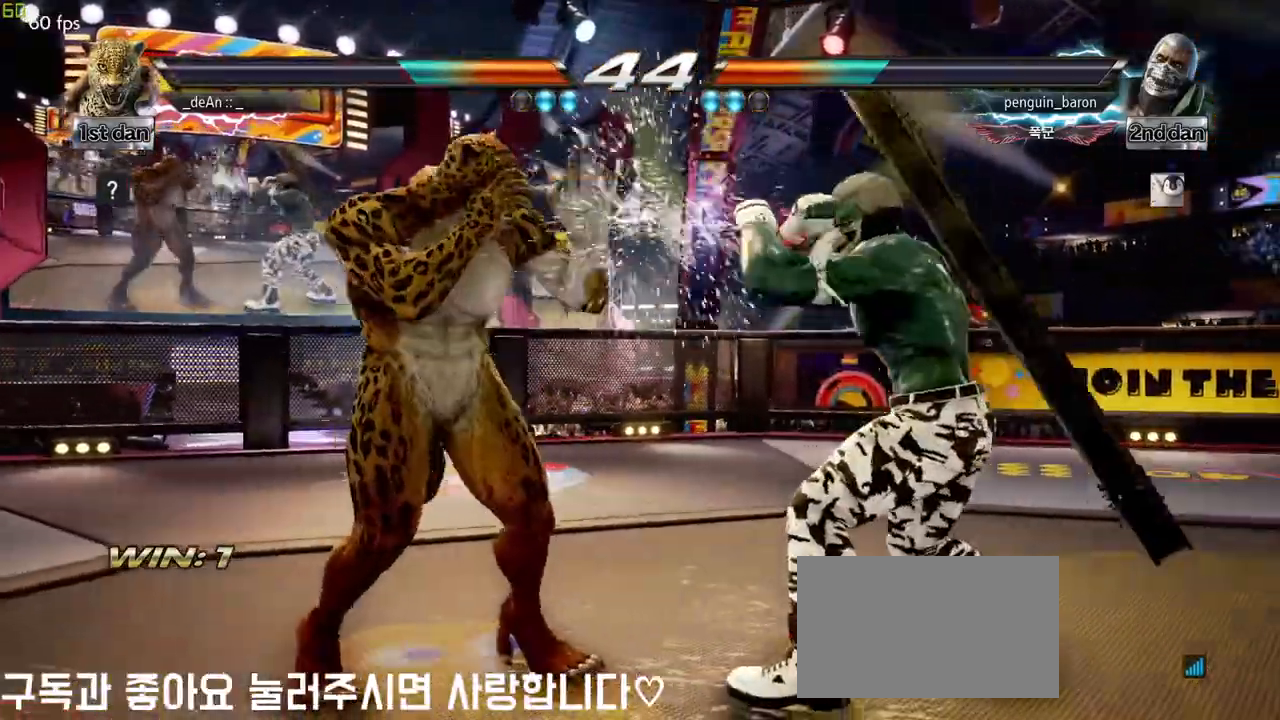
{"buttons": [], "left_stick": "center", "events": [[83, "CIRCLE", "up"], [100, "CROSS", "down"], [167, "left_stick", "center"], [267, "CROSS", "up"]]}
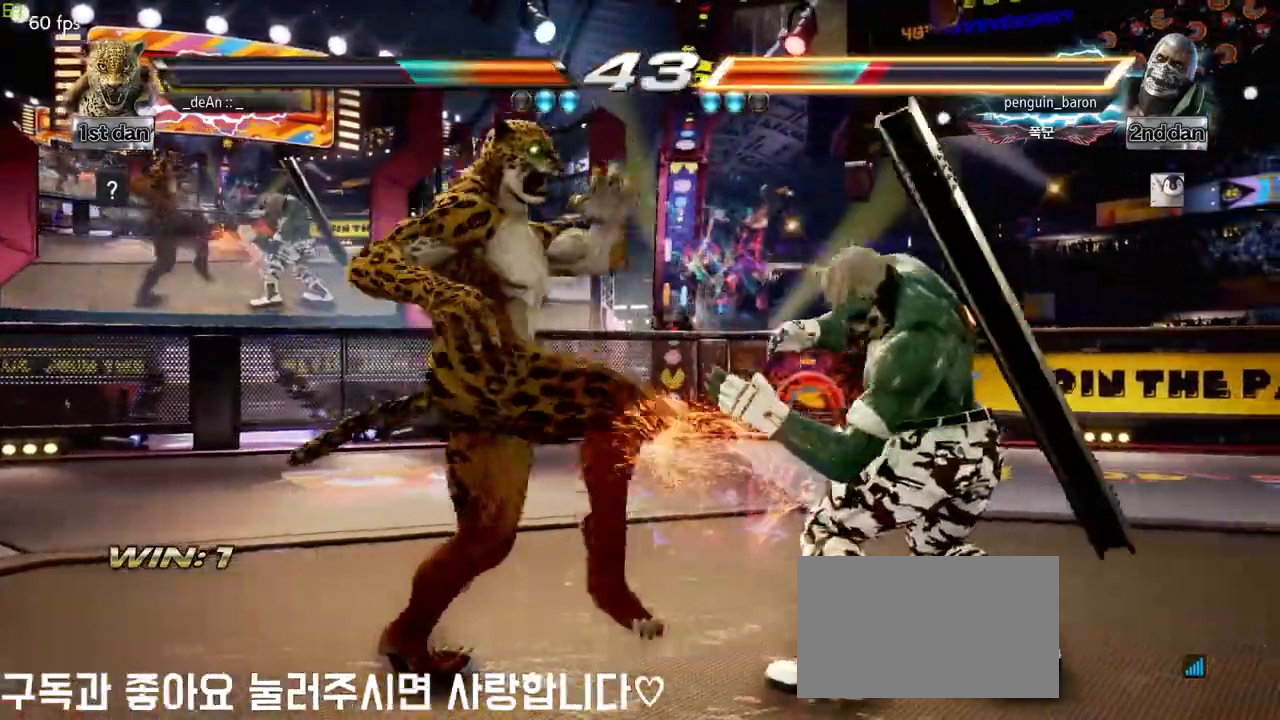
{"buttons": ["CROSS"], "left_stick": "down", "events": [[450, "left_stick", "down"], [500, "CROSS", "down"]]}
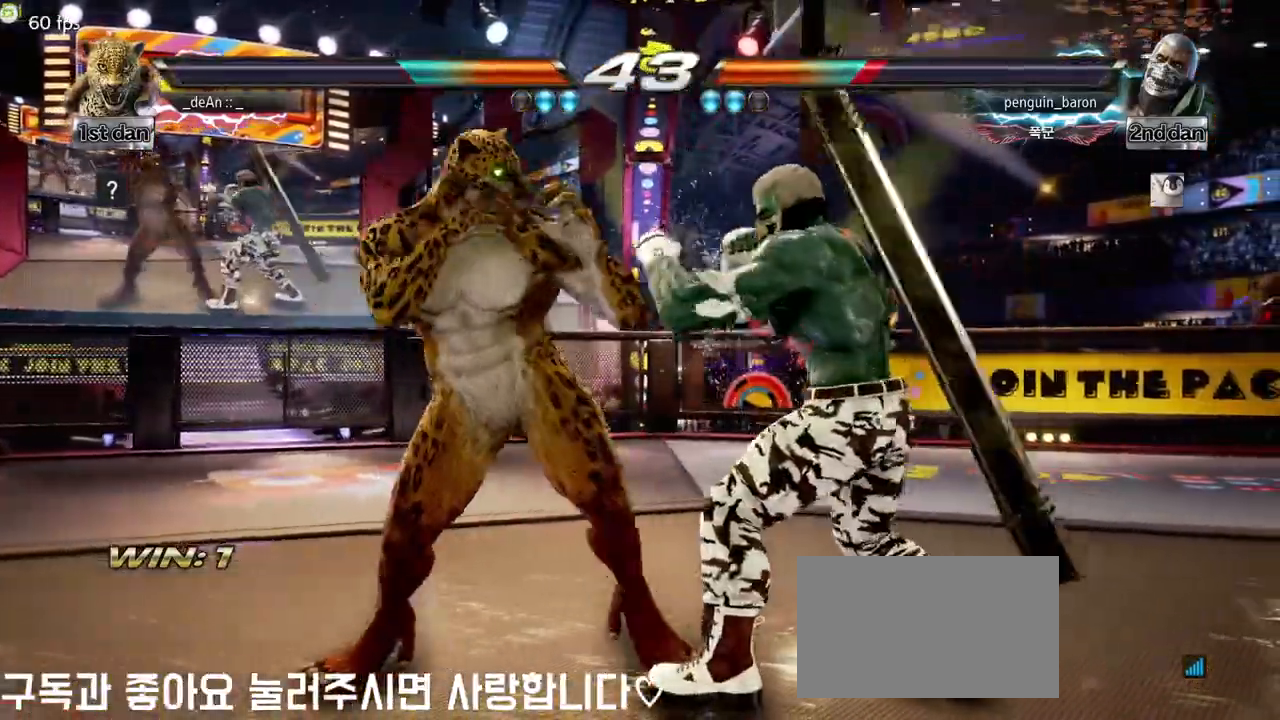
{"buttons": [], "left_stick": "center", "events": [[100, "CROSS", "up"], [200, "left_stick", "center"]]}
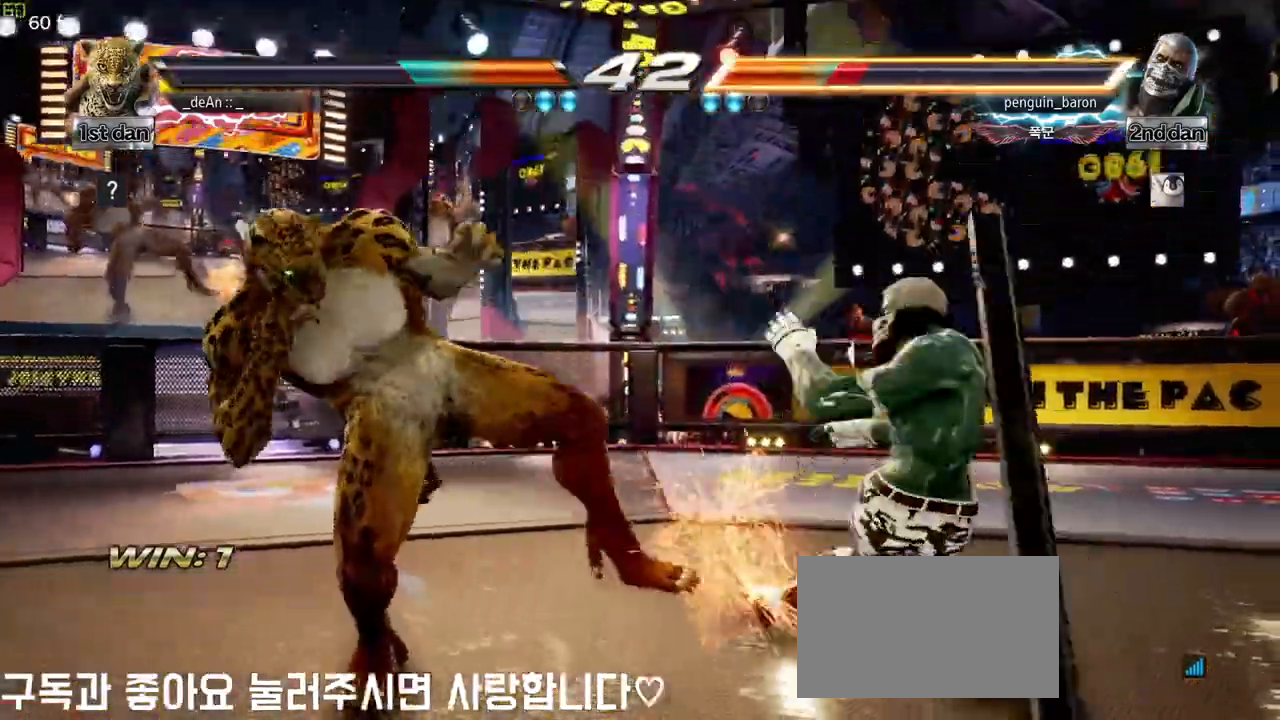
{"buttons": [], "left_stick": "center", "events": [[283, "SQUARE", "down"], [483, "SQUARE", "up"]]}
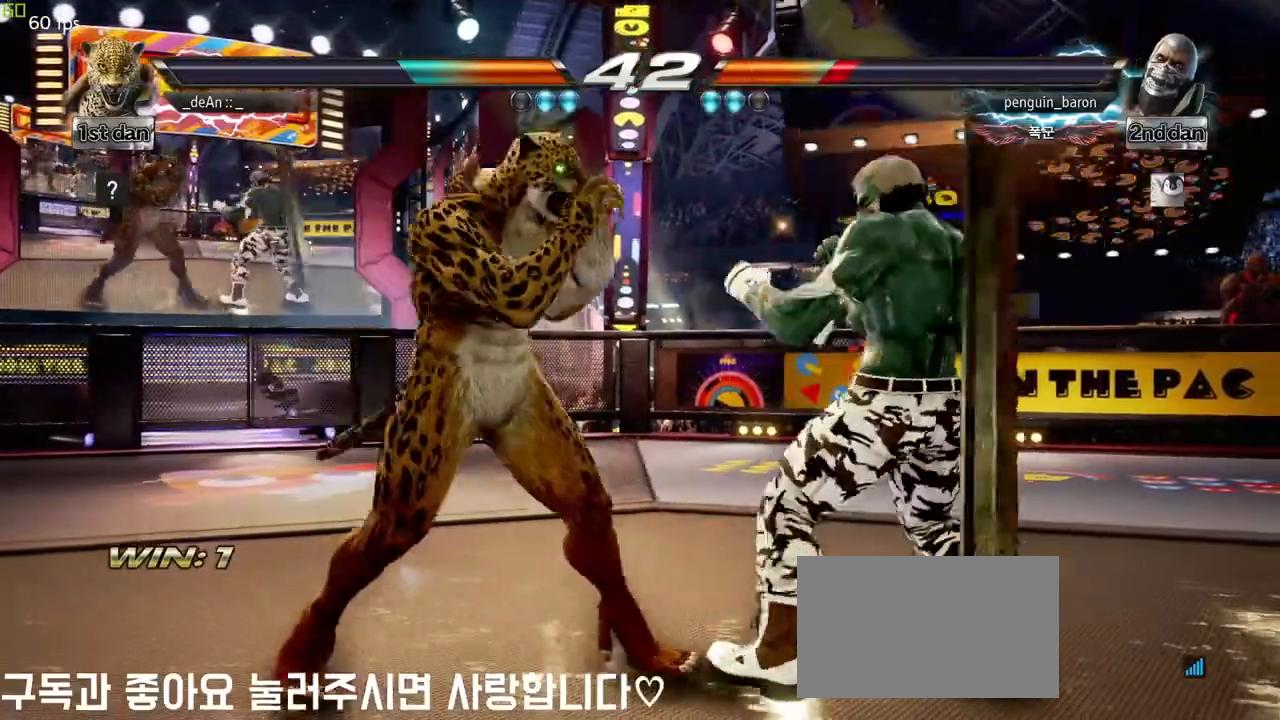
{"buttons": [], "left_stick": "center", "events": [[133, "left_stick", "down"], [183, "CROSS", "down"], [233, "left_stick", "center"], [300, "CROSS", "up"]]}
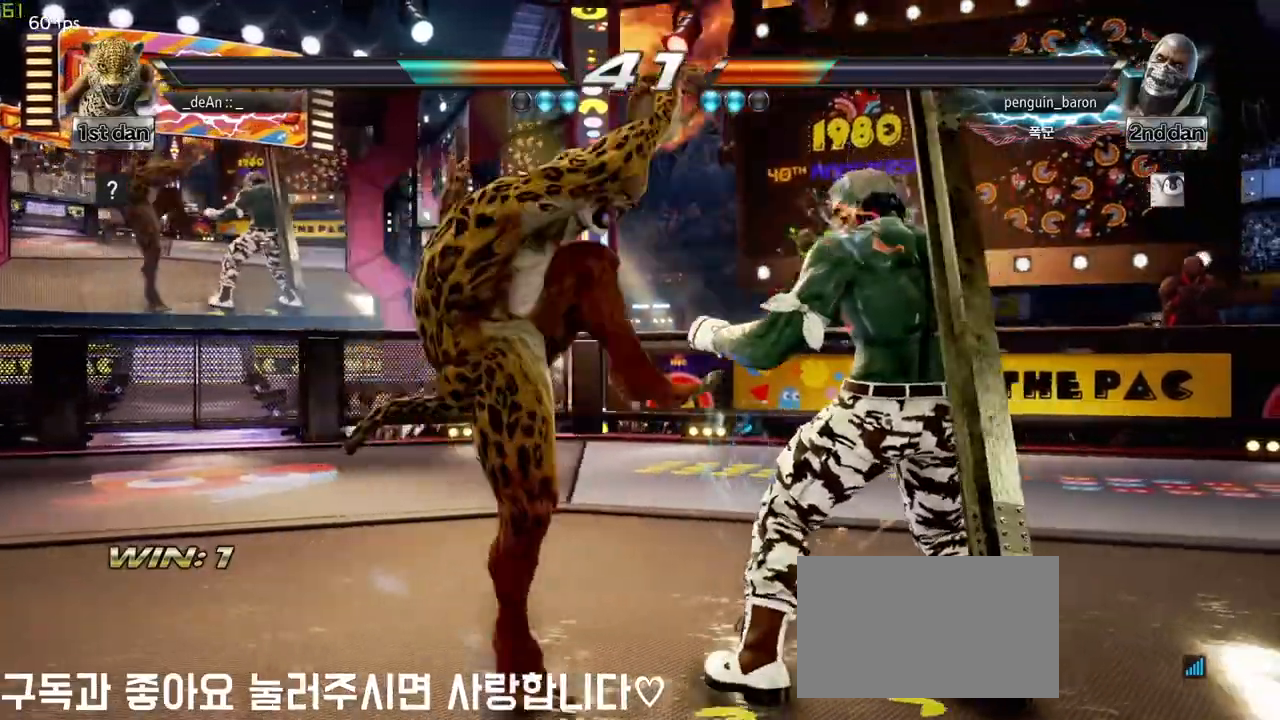
{"buttons": [], "left_stick": "right", "events": [[483, "left_stick", "right"]]}
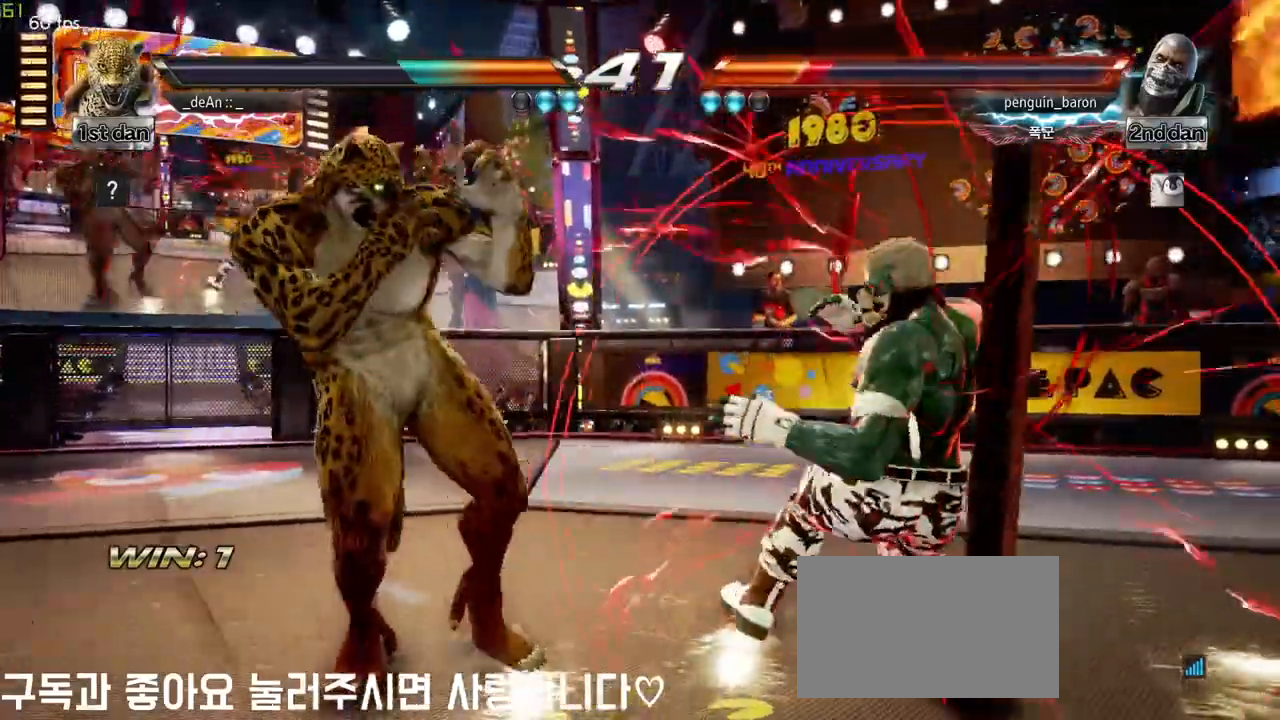
{"buttons": [], "left_stick": "center", "events": [[33, "TRIANGLE", "down"], [133, "SQUARE", "down"], [150, "TRIANGLE", "up"], [233, "SQUARE", "up"], [350, "SQUARE", "down"], [450, "left_stick", "center"], [483, "SQUARE", "up"]]}
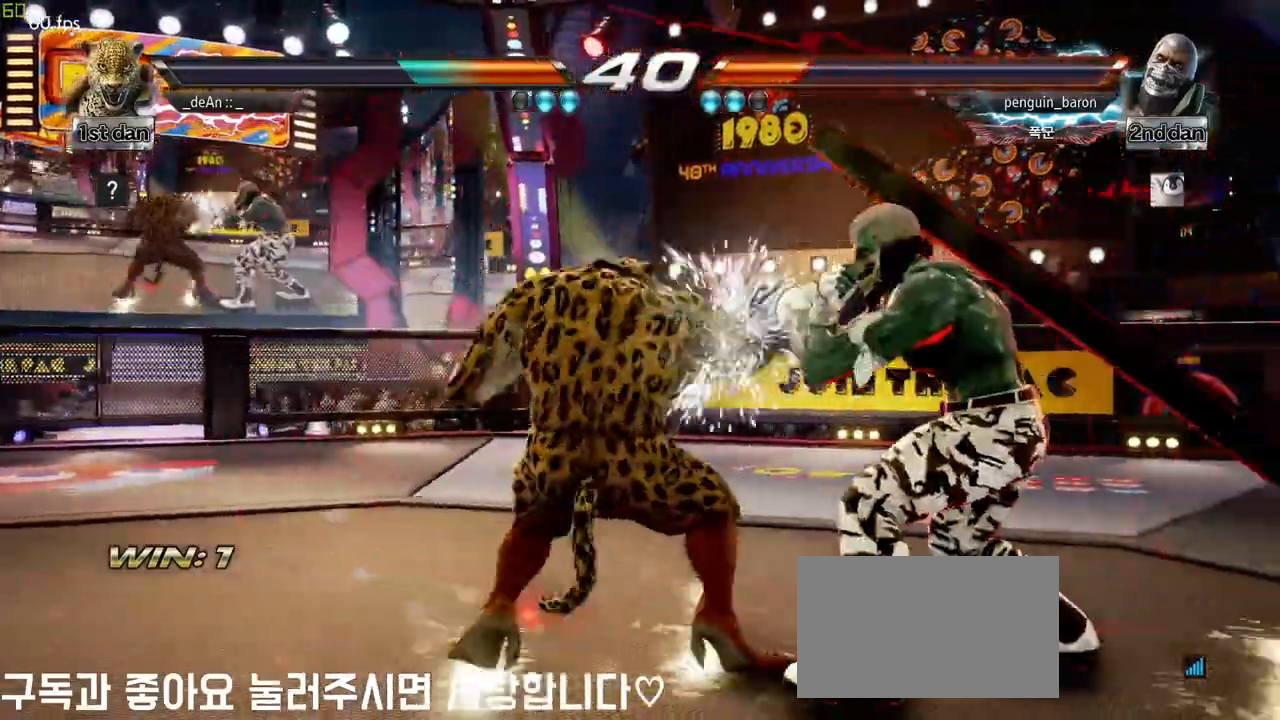
{"buttons": [], "left_stick": "left", "events": [[33, "SQUARE", "down"], [133, "SQUARE", "up"], [183, "SQUARE", "down"], [333, "SQUARE", "up"], [450, "left_stick", "left"]]}
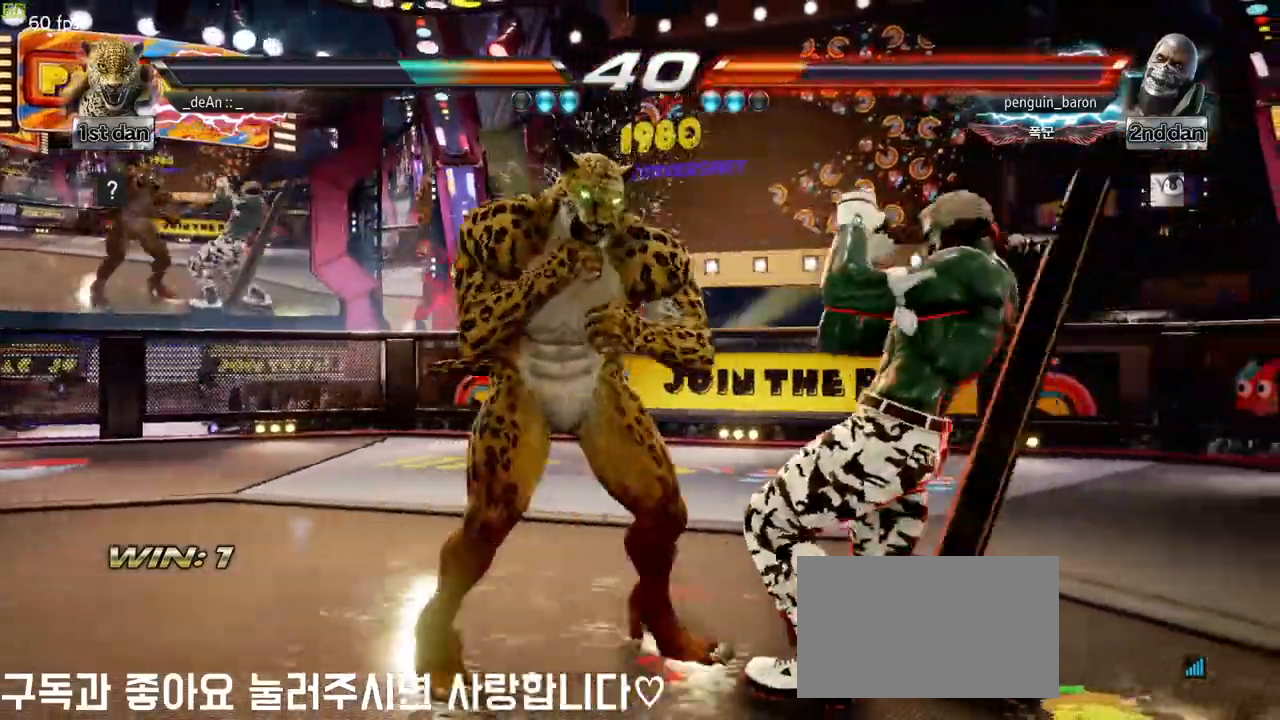
{"buttons": [], "left_stick": "left", "events": [[150, "left_stick", "center"], [233, "left_stick", "left"], [350, "left_stick", "up-left"], [450, "left_stick", "left"]]}
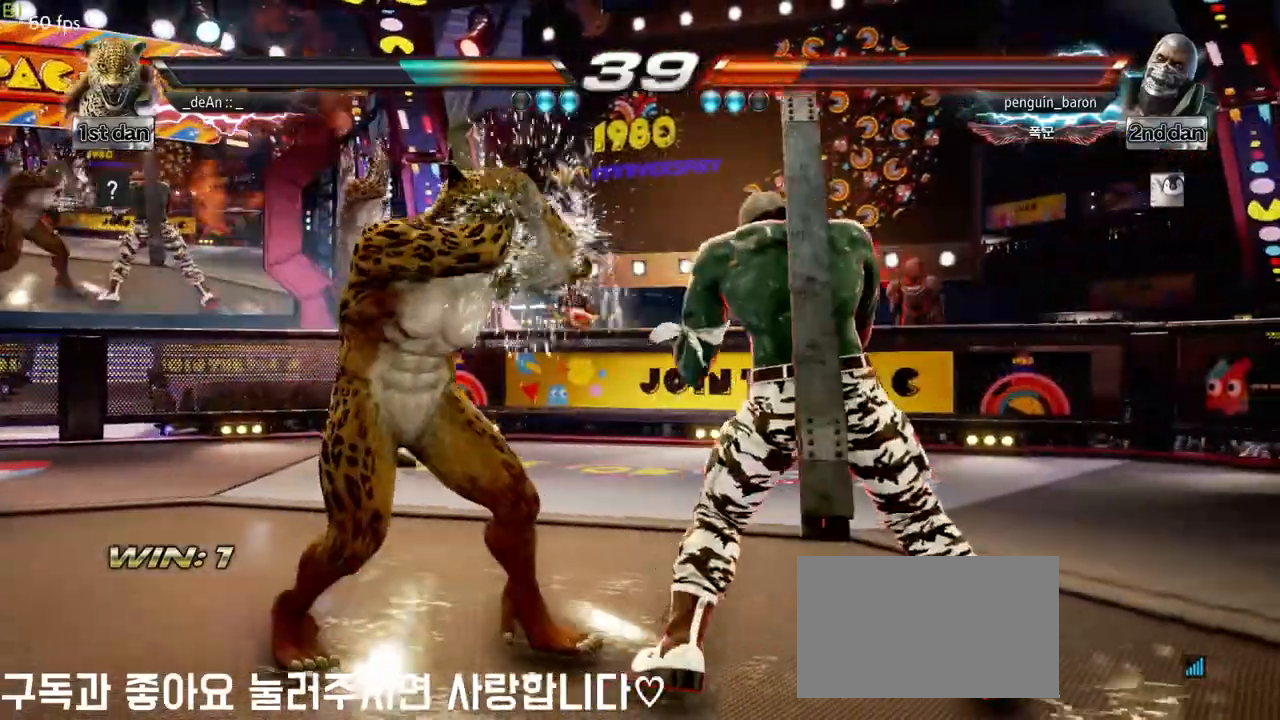
{"buttons": [], "left_stick": "down-left", "events": [[433, "left_stick", "down"], [483, "left_stick", "down-left"]]}
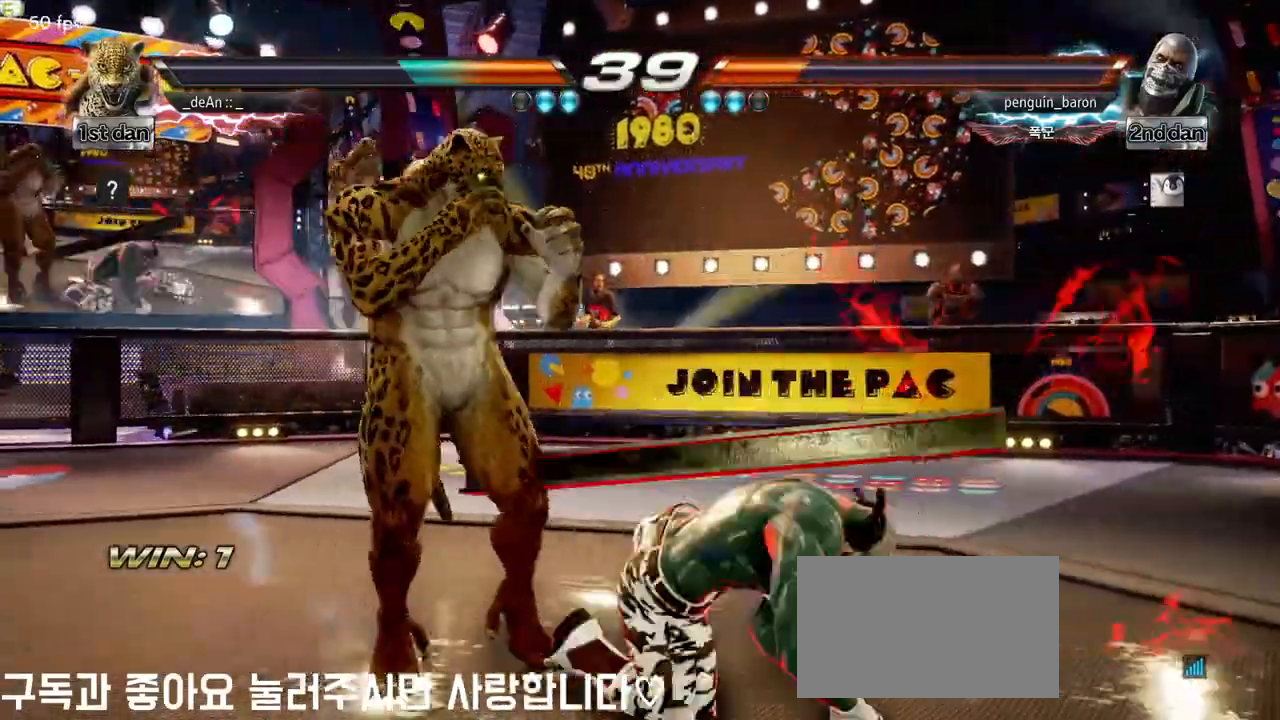
{"buttons": [], "left_stick": "center", "events": [[300, "left_stick", "center"], [350, "TRIANGLE", "down"], [500, "TRIANGLE", "up"]]}
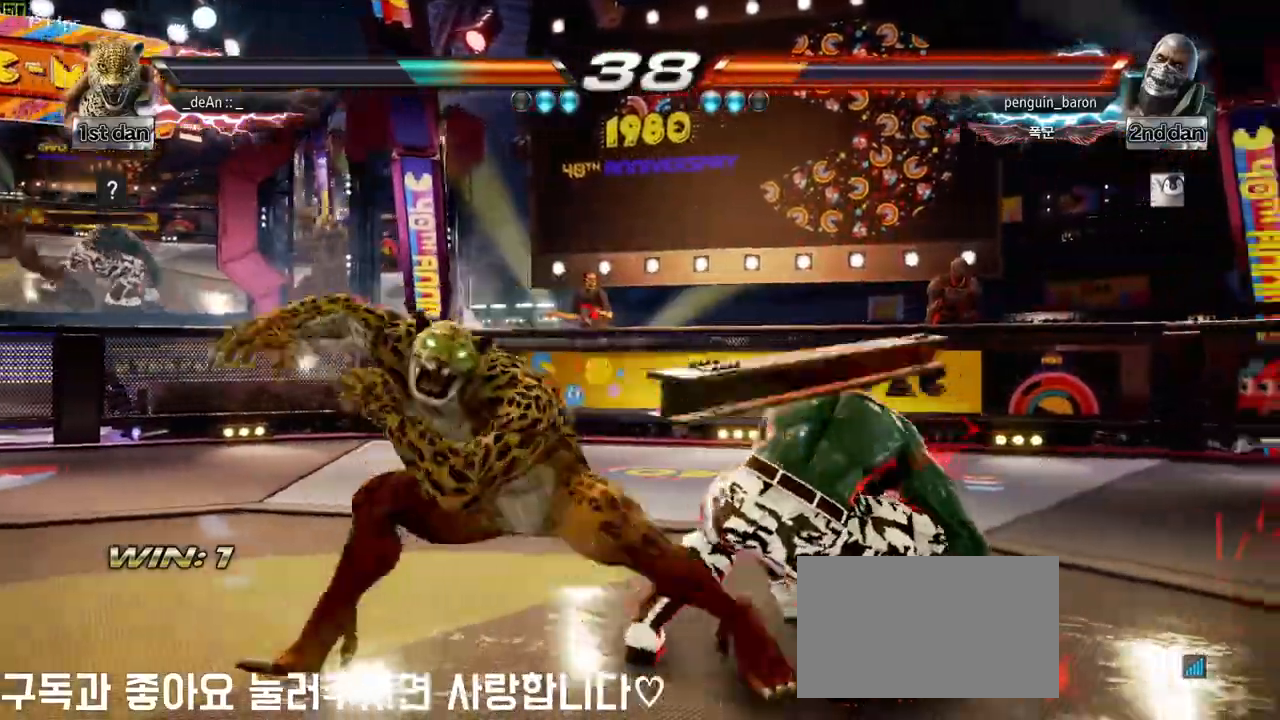
{"buttons": ["TRIANGLE"], "left_stick": "center", "events": [[67, "TRIANGLE", "down"], [183, "TRIANGLE", "up"], [217, "TRIANGLE", "down"], [317, "TRIANGLE", "up"], [367, "TRIANGLE", "down"], [450, "TRIANGLE", "up"], [483, "TRIANGLE", "down"]]}
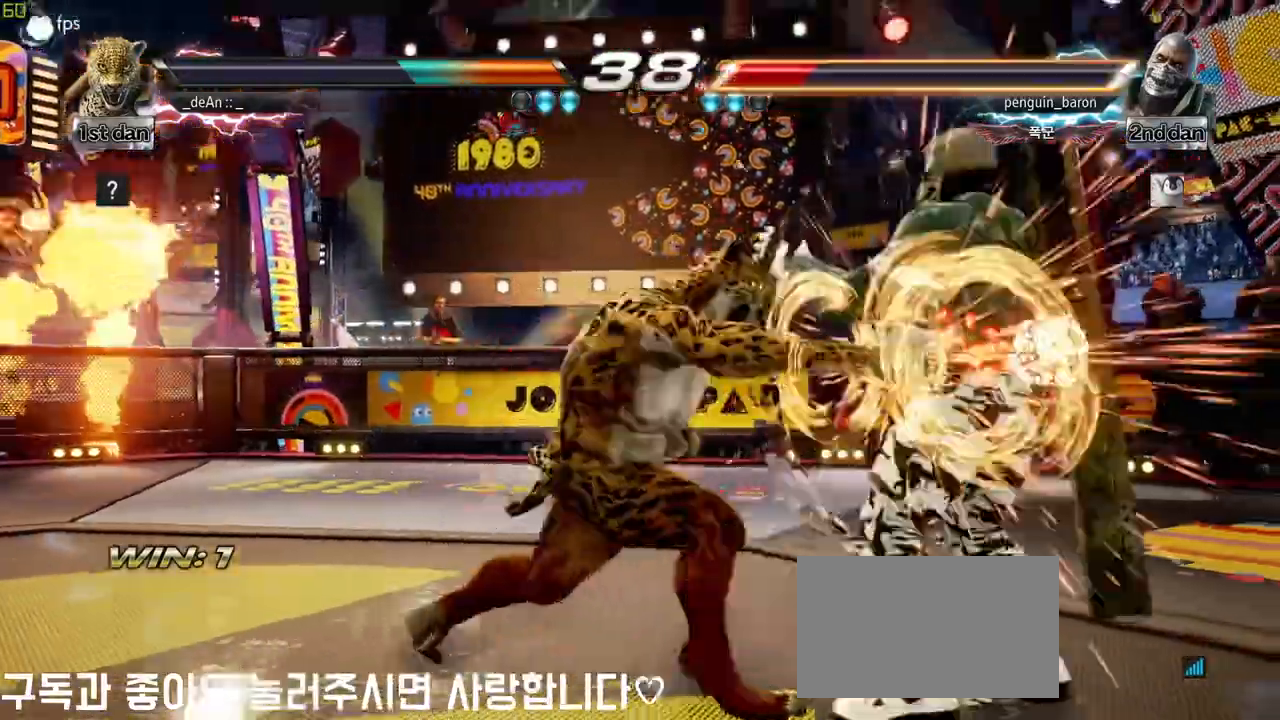
{"buttons": [], "left_stick": "center", "events": [[183, "TRIANGLE", "up"]]}
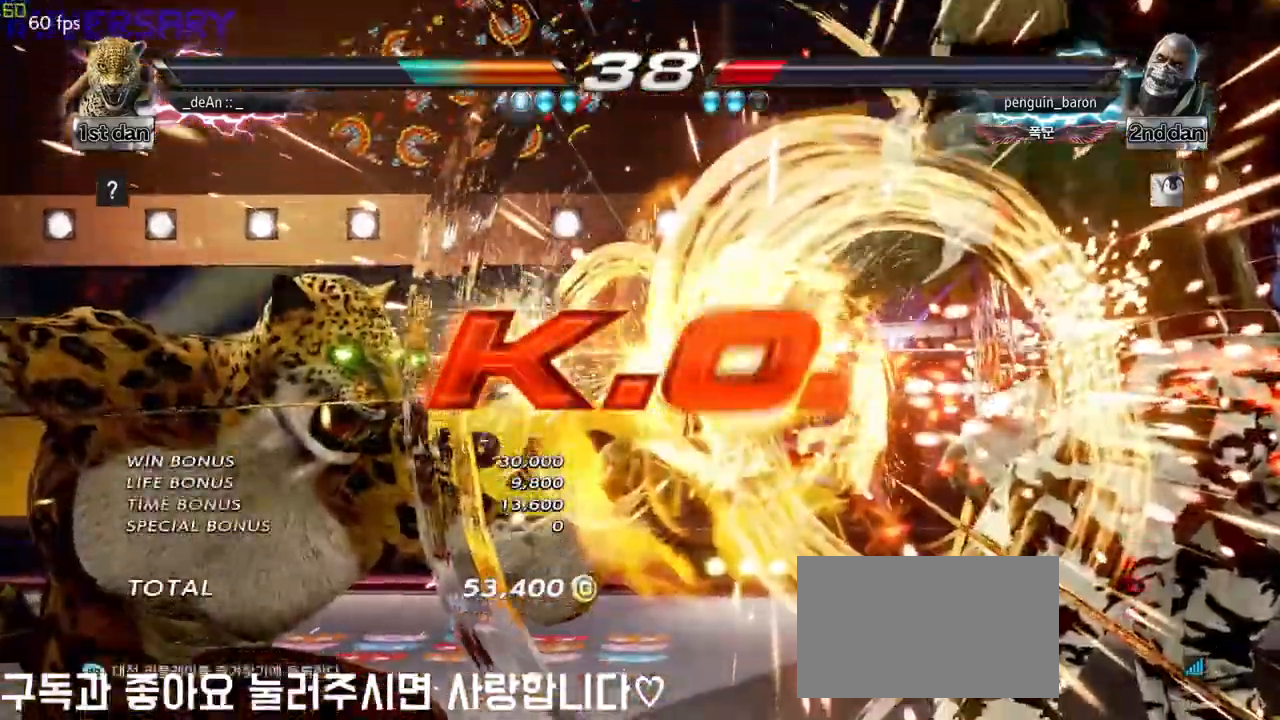
{"buttons": [], "left_stick": "center", "events": []}
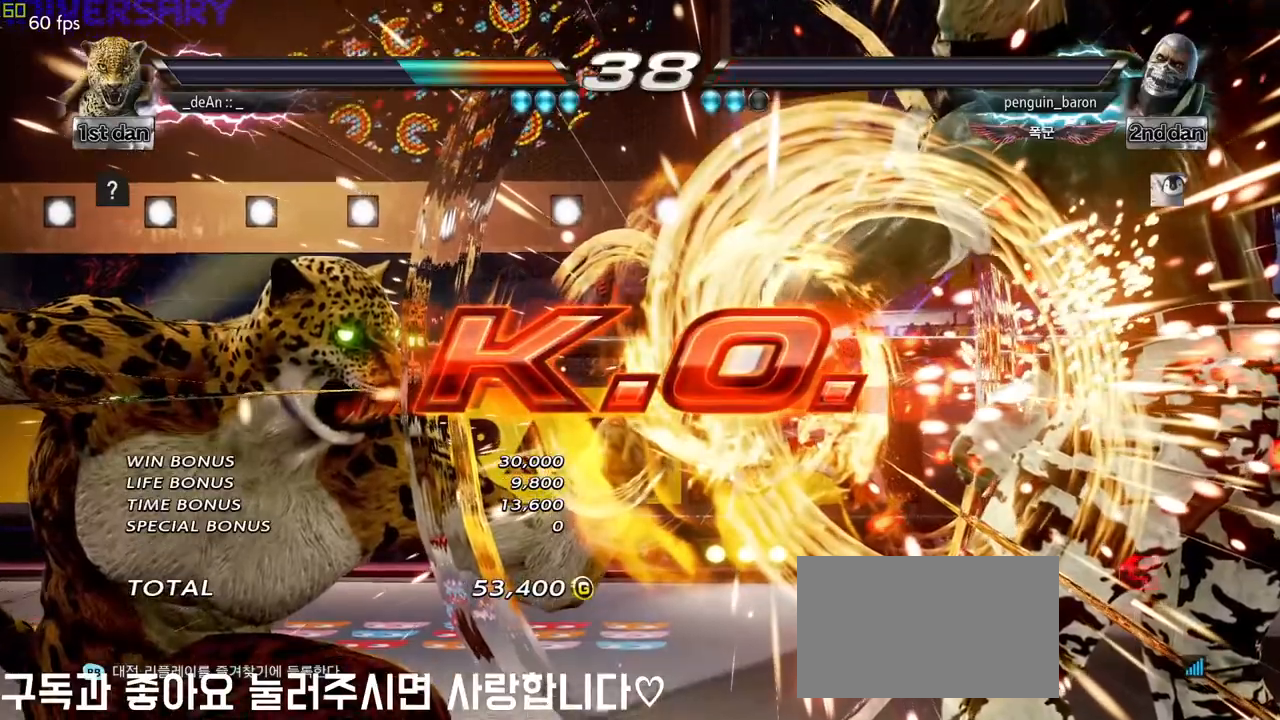
{"buttons": [], "left_stick": "center", "events": []}
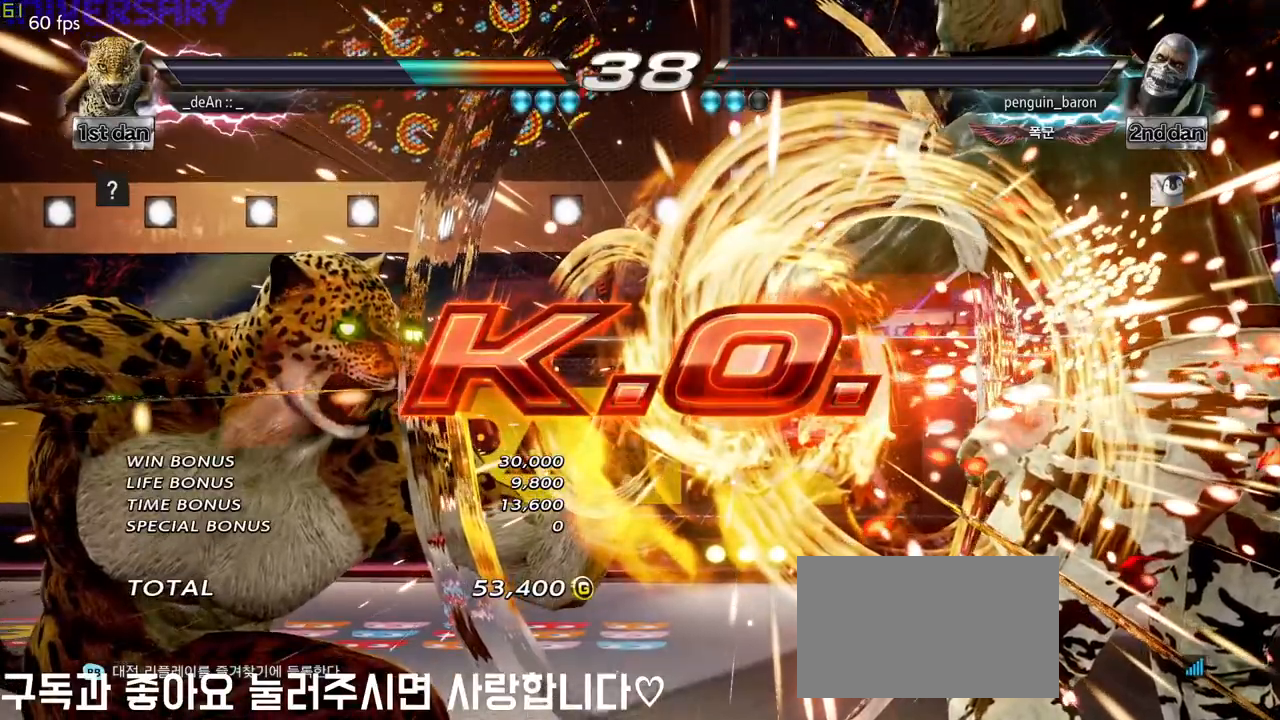
{"buttons": [], "left_stick": "down-right", "events": [[500, "left_stick", "down-right"]]}
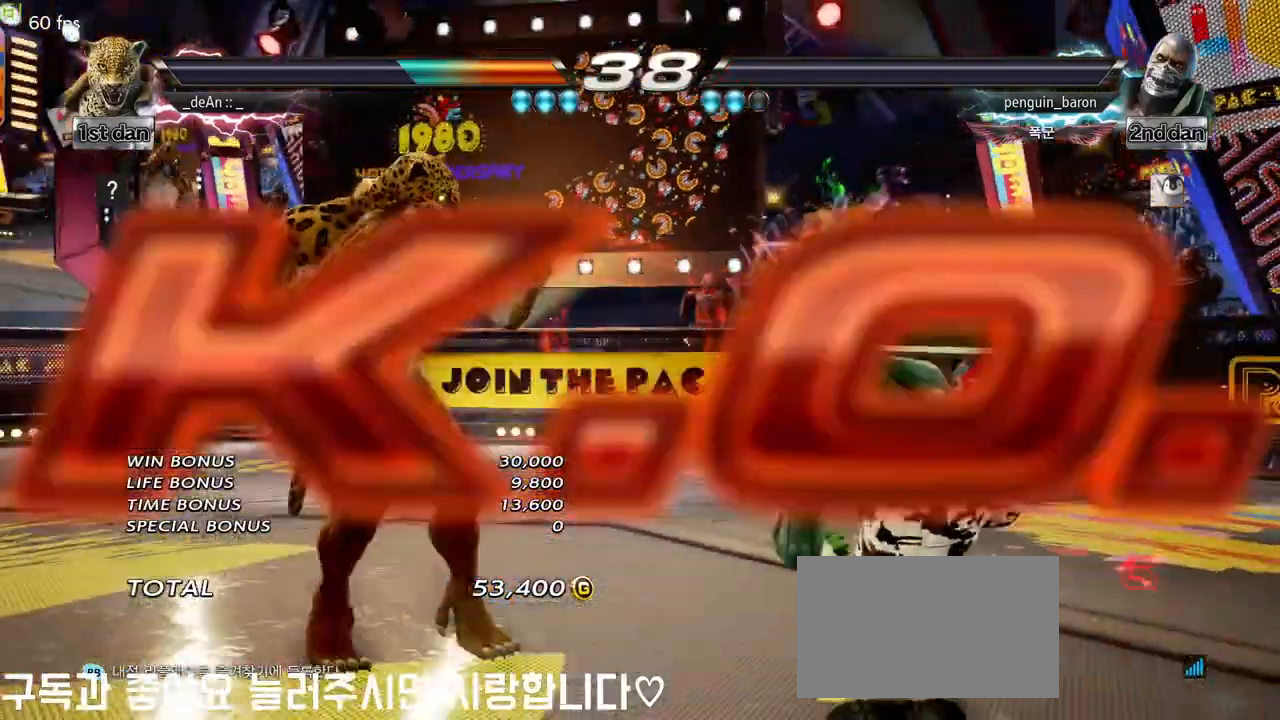
{"buttons": [], "left_stick": "center", "events": [[33, "CIRCLE", "down"], [133, "CROSS", "down"], [183, "CIRCLE", "up"], [300, "CROSS", "up"], [300, "left_stick", "center"]]}
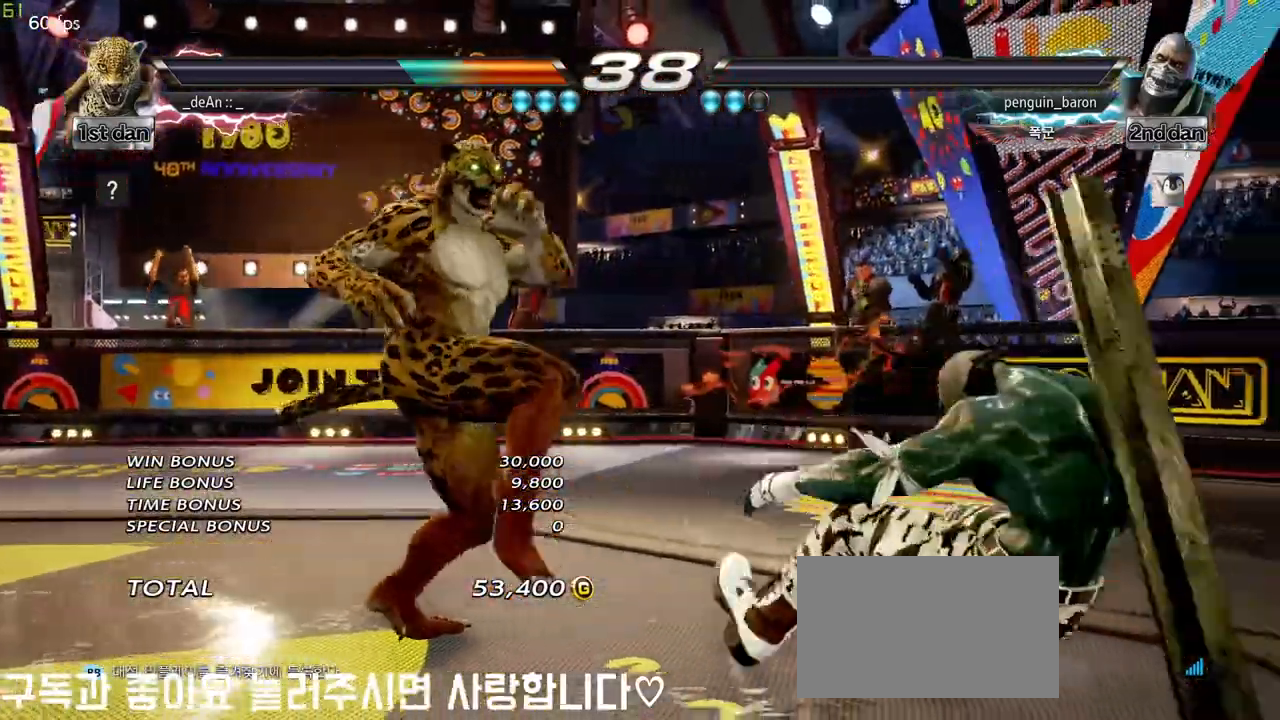
{"buttons": [], "left_stick": "center", "events": []}
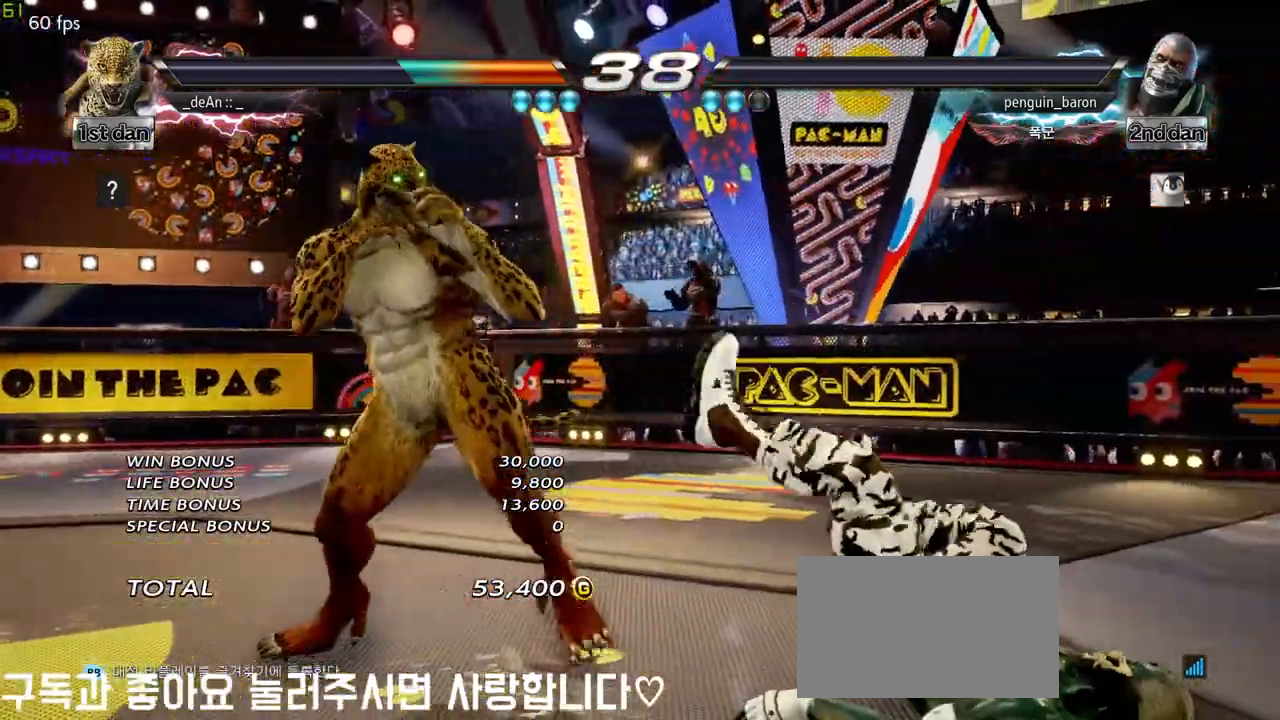
{"buttons": [], "left_stick": "center", "events": []}
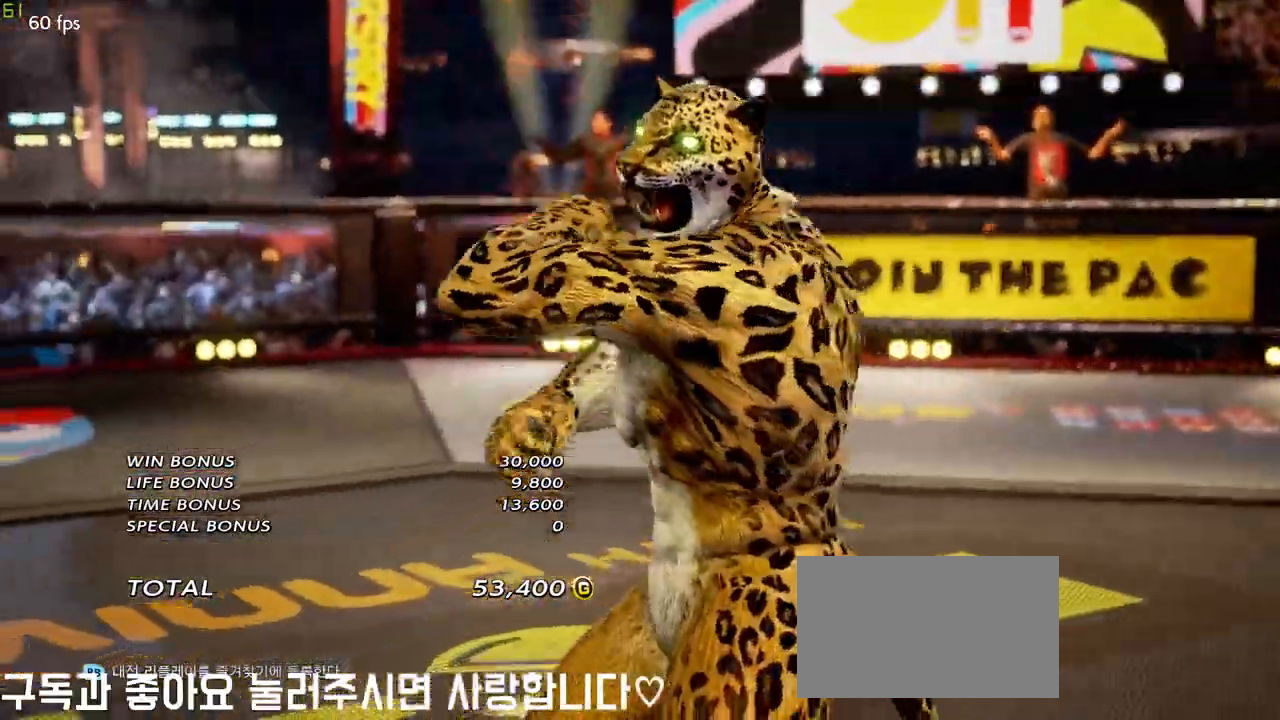
{"buttons": [], "left_stick": "center", "events": []}
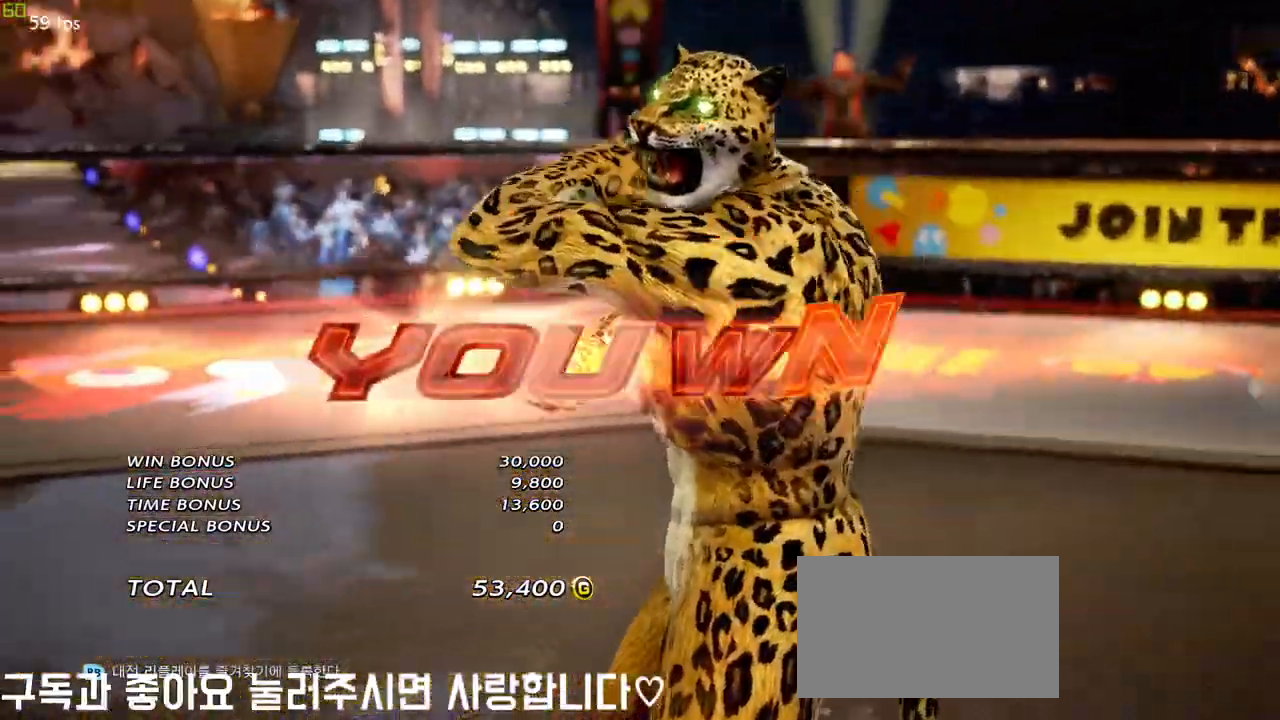
{"buttons": [], "left_stick": "center", "events": []}